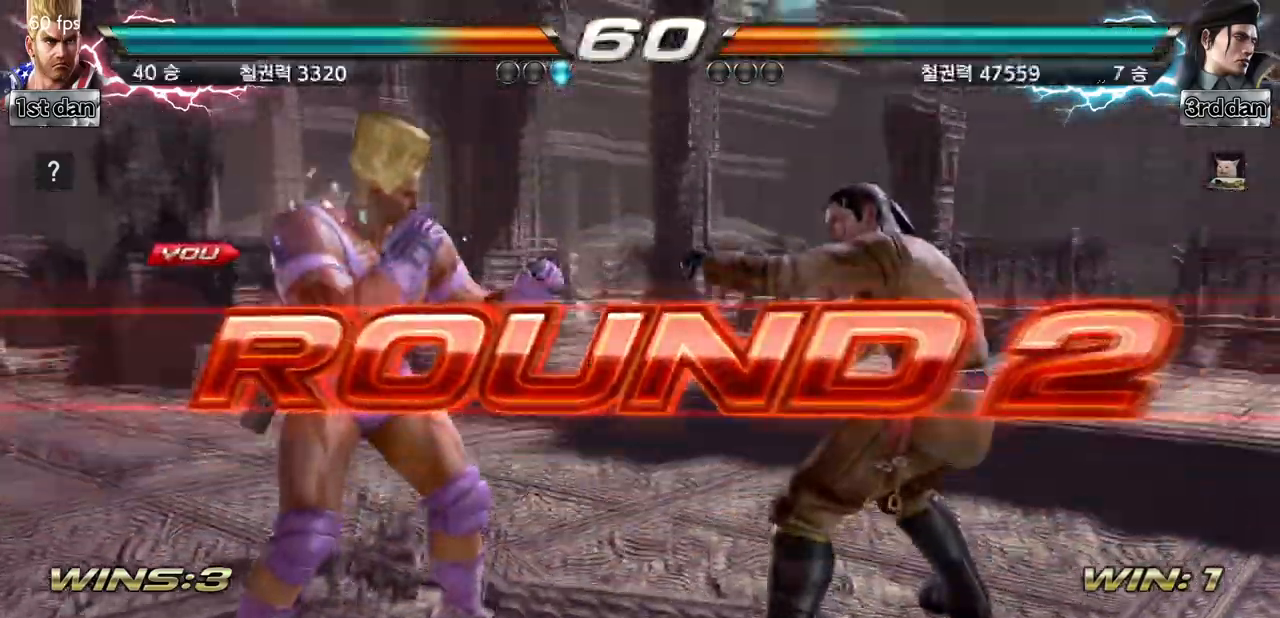
Gameplay with a controller (arcade stick); each line is a JSON object with the inputs held at the frame after it. "events" lists button and stick changes between this image and that frame as [ms after this image, input, new state], when the widget could be followed in between. Not read: L3 R3.
{"buttons": [], "left_stick": "center", "events": []}
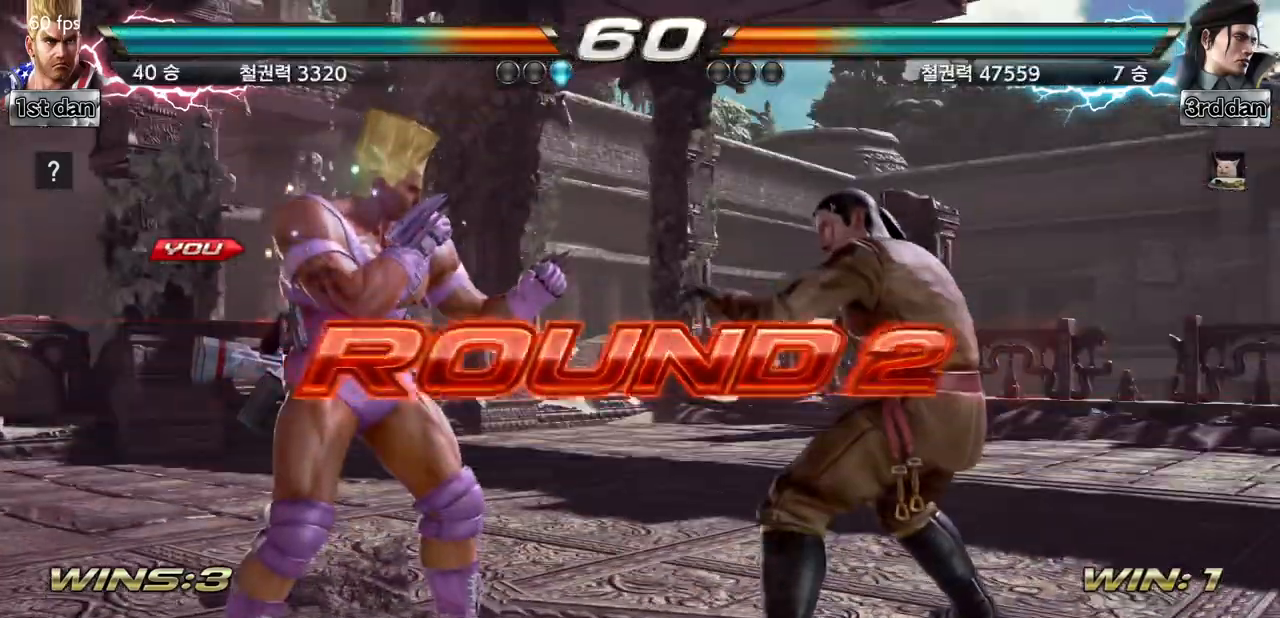
{"buttons": [], "left_stick": "center", "events": []}
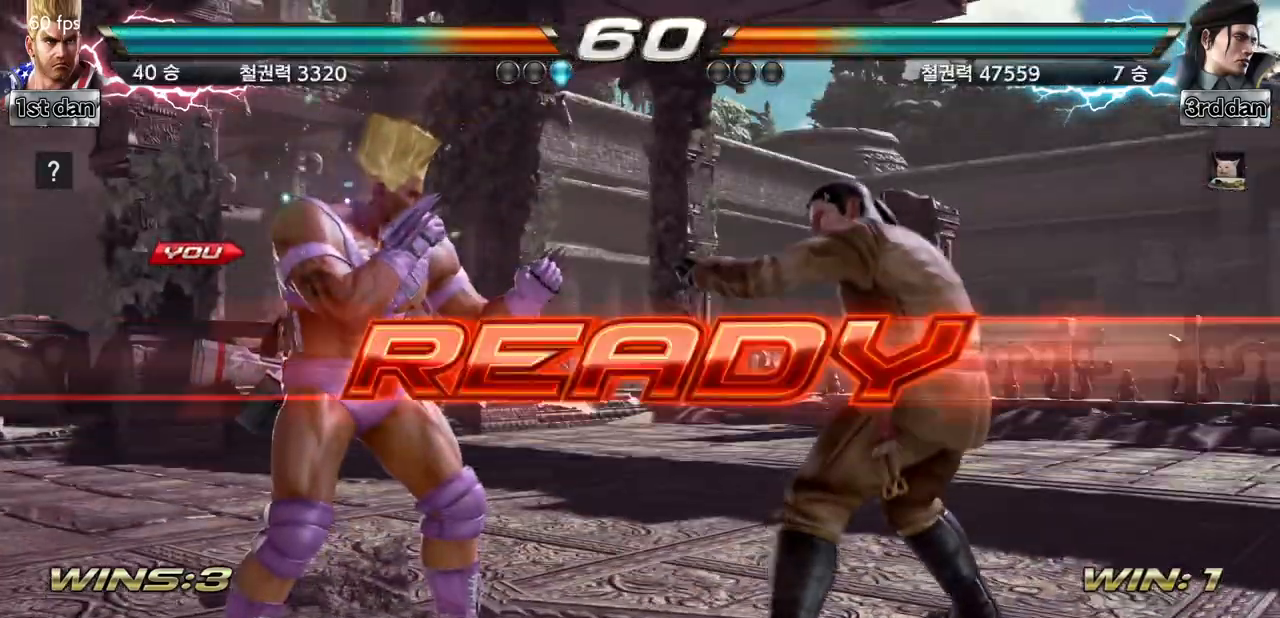
{"buttons": [], "left_stick": "center", "events": []}
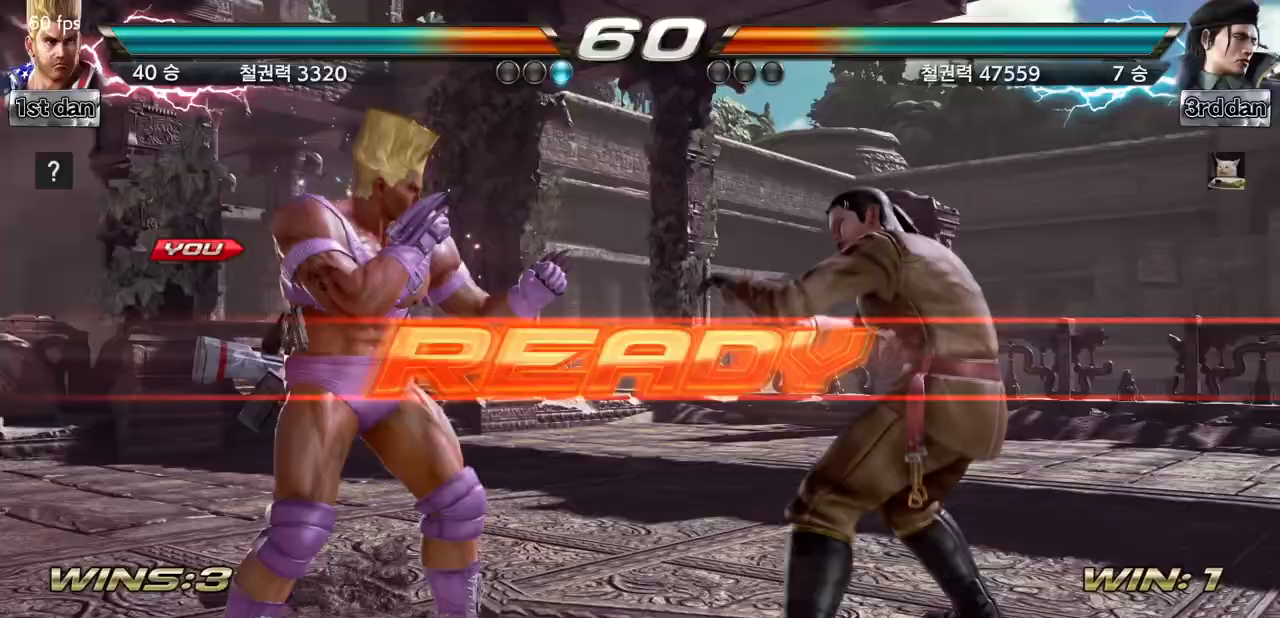
{"buttons": [], "left_stick": "center", "events": []}
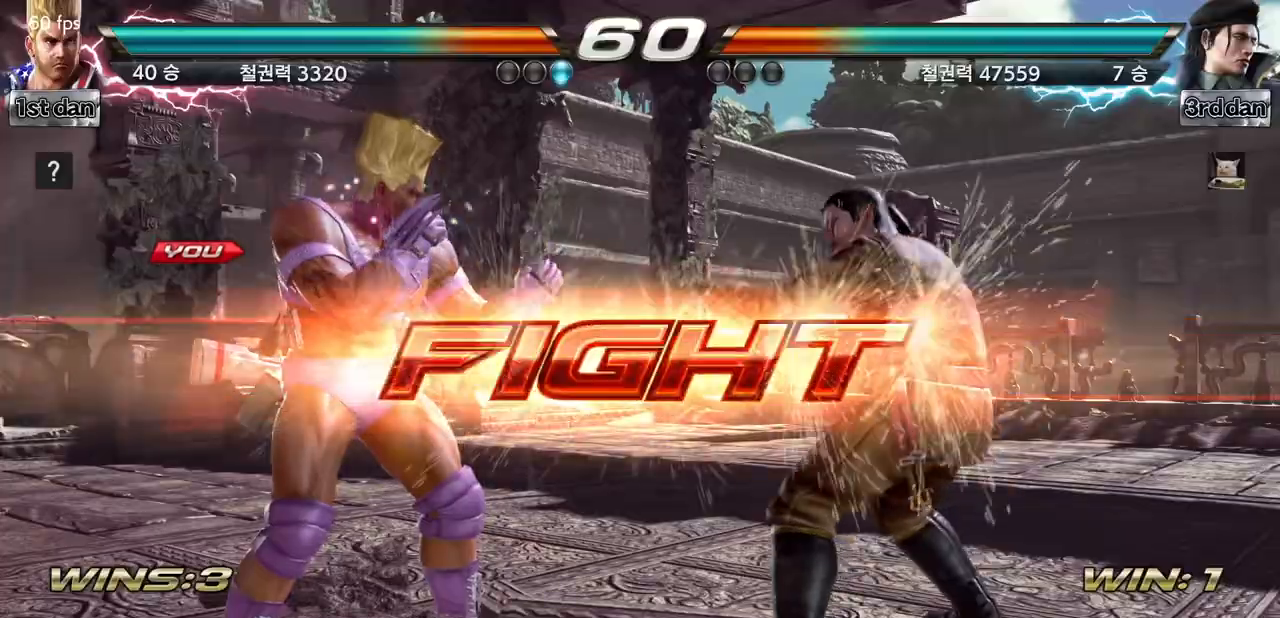
{"buttons": [], "left_stick": "left", "events": [[133, "left_stick", "left"], [167, "SQUARE", "down"], [167, "TRIANGLE", "down"], [267, "SQUARE", "up"], [267, "TRIANGLE", "up"]]}
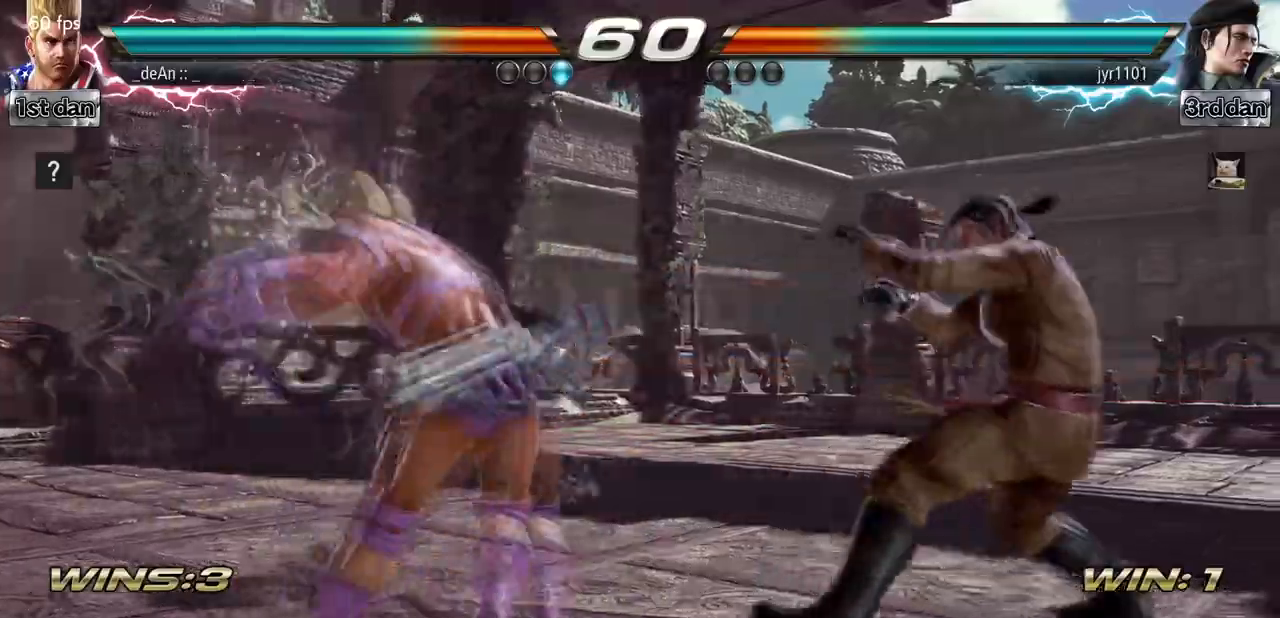
{"buttons": [], "left_stick": "center", "events": [[267, "left_stick", "center"]]}
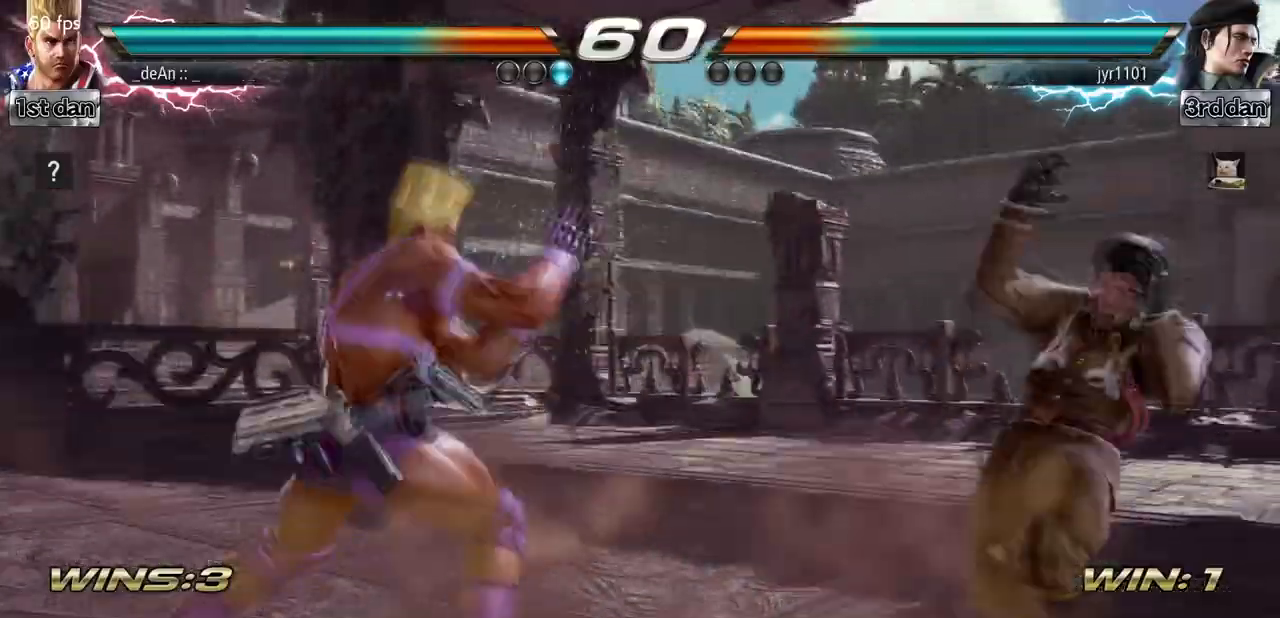
{"buttons": [], "left_stick": "center", "events": [[33, "left_stick", "up"], [100, "left_stick", "center"], [333, "CROSS", "down"], [433, "CROSS", "up"]]}
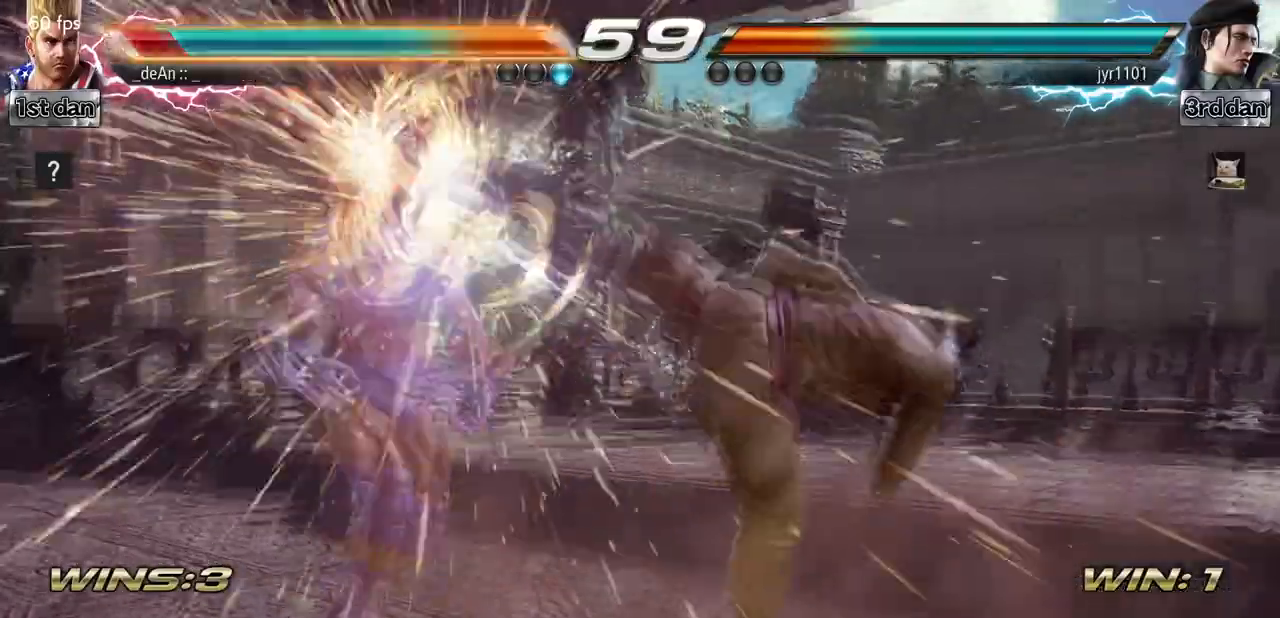
{"buttons": [], "left_stick": "left", "events": [[333, "left_stick", "left"], [433, "left_stick", "center"], [500, "left_stick", "left"]]}
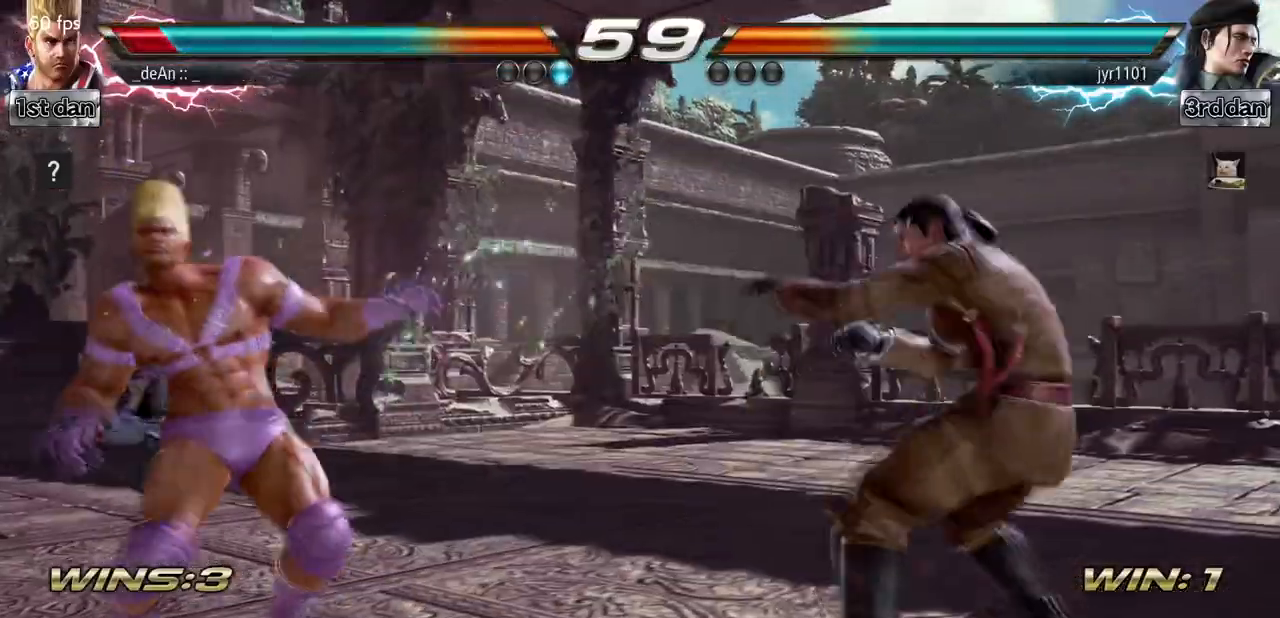
{"buttons": ["TRIANGLE"], "left_stick": "right", "events": [[300, "left_stick", "down"], [400, "TRIANGLE", "down"], [400, "left_stick", "right"]]}
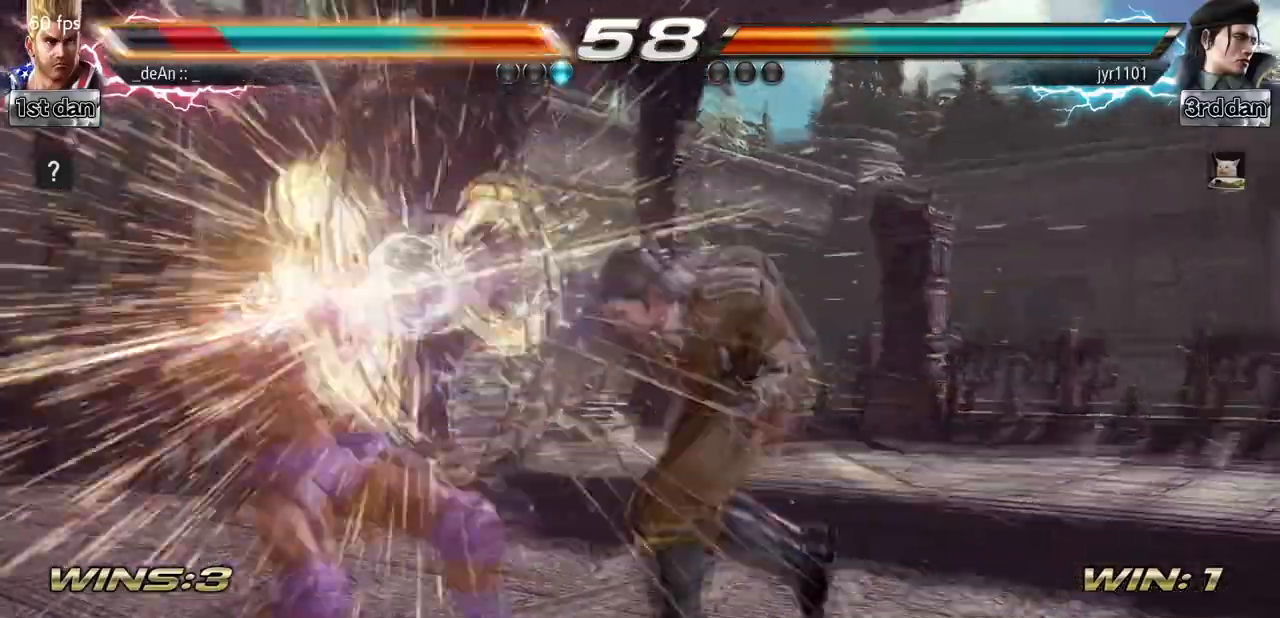
{"buttons": [], "left_stick": "left", "events": [[33, "TRIANGLE", "up"], [100, "left_stick", "center"], [267, "left_stick", "left"]]}
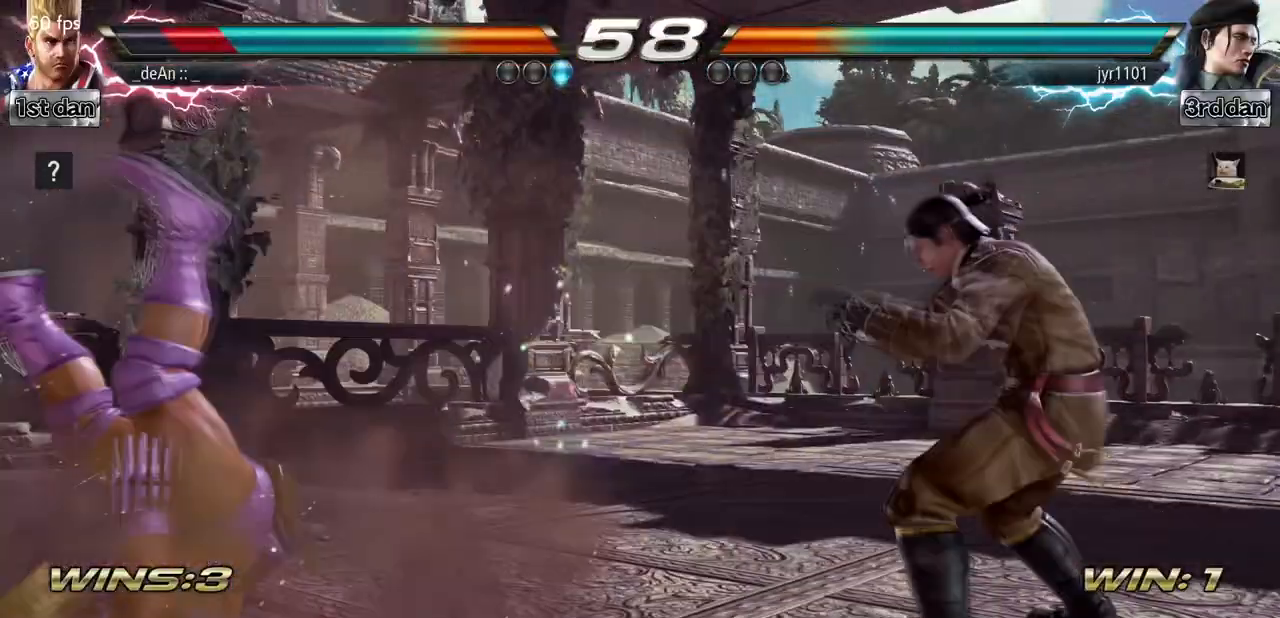
{"buttons": [], "left_stick": "left", "events": []}
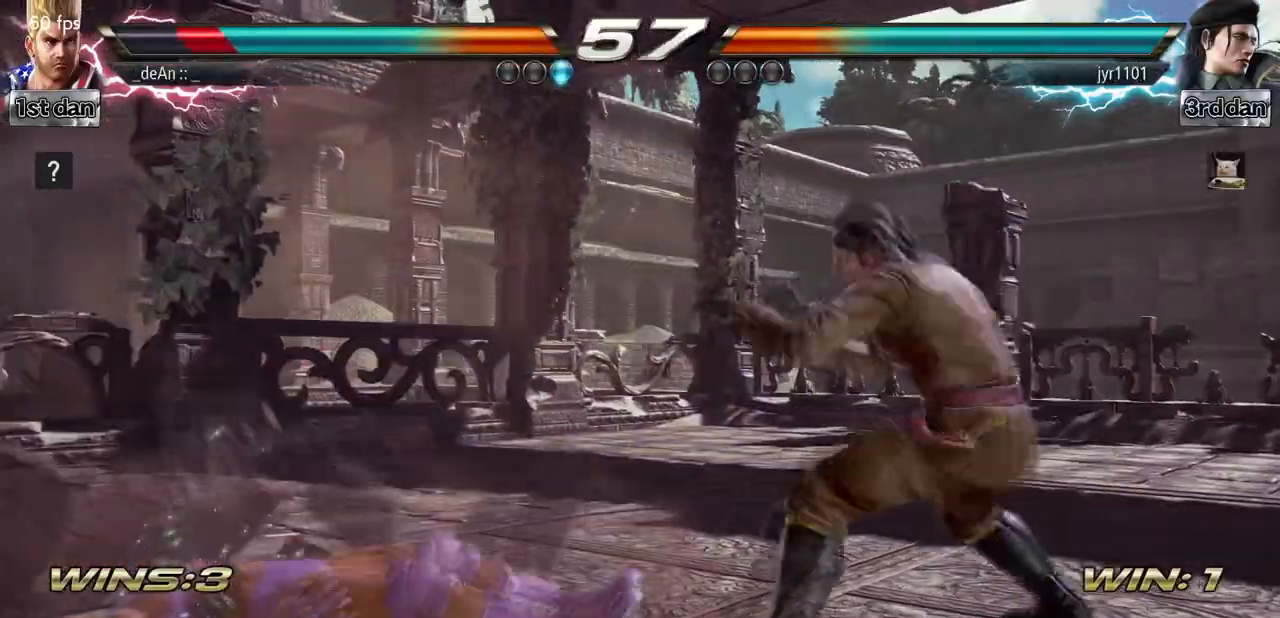
{"buttons": [], "left_stick": "left", "events": [[167, "SQUARE", "down"], [267, "SQUARE", "up"], [300, "SQUARE", "down"], [500, "SQUARE", "up"]]}